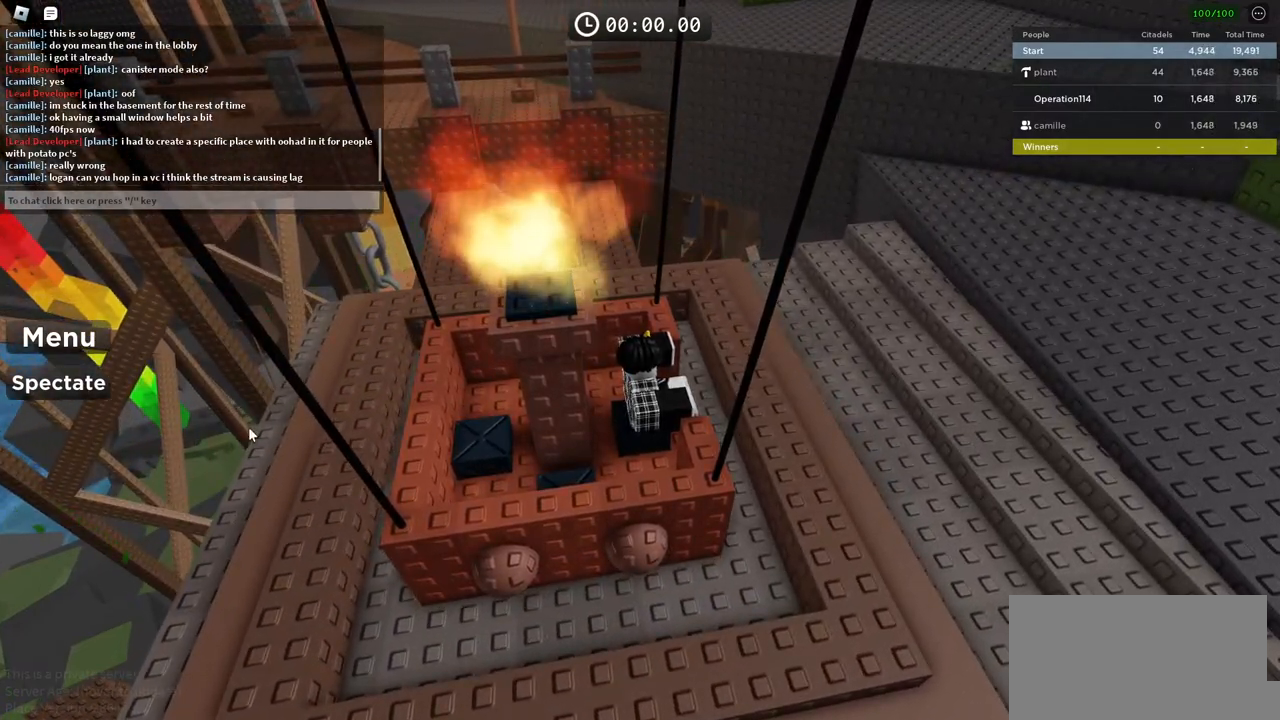
Gameplay with keyboard; each line is a JSON object with the keys held at the frame after it. "events" lists presses ("down") and releases ("up") of "a", "ctrl", "d", "e", "f", "q", "r", "s", "shift", "space", "tab" and "w" between this image and that frame as [ms after this image, input, new state], when the widget could be followed in between. No other keys are recorded. Mouse input is not recorded.
{"keys": ["d", "space", "w"], "events": [[100, "space", "down"], [117, "w", "down"], [400, "d", "down"]]}
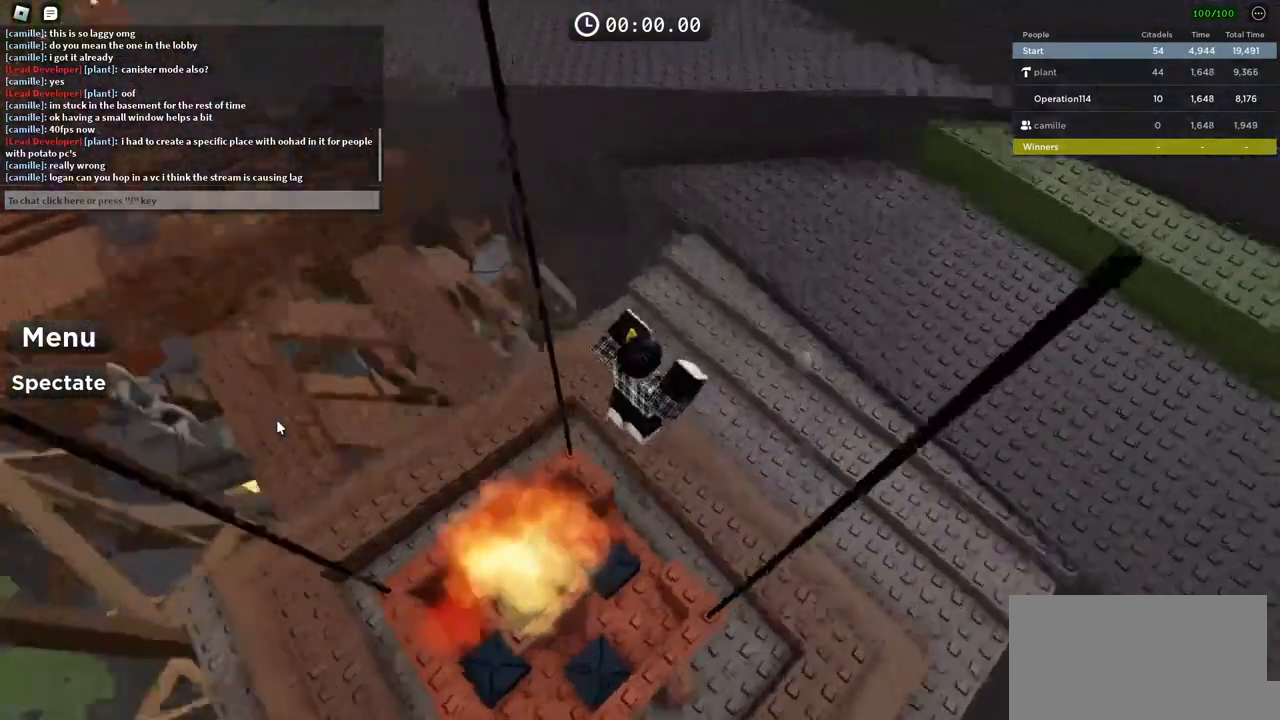
{"keys": ["space", "w"], "events": [[250, "d", "up"]]}
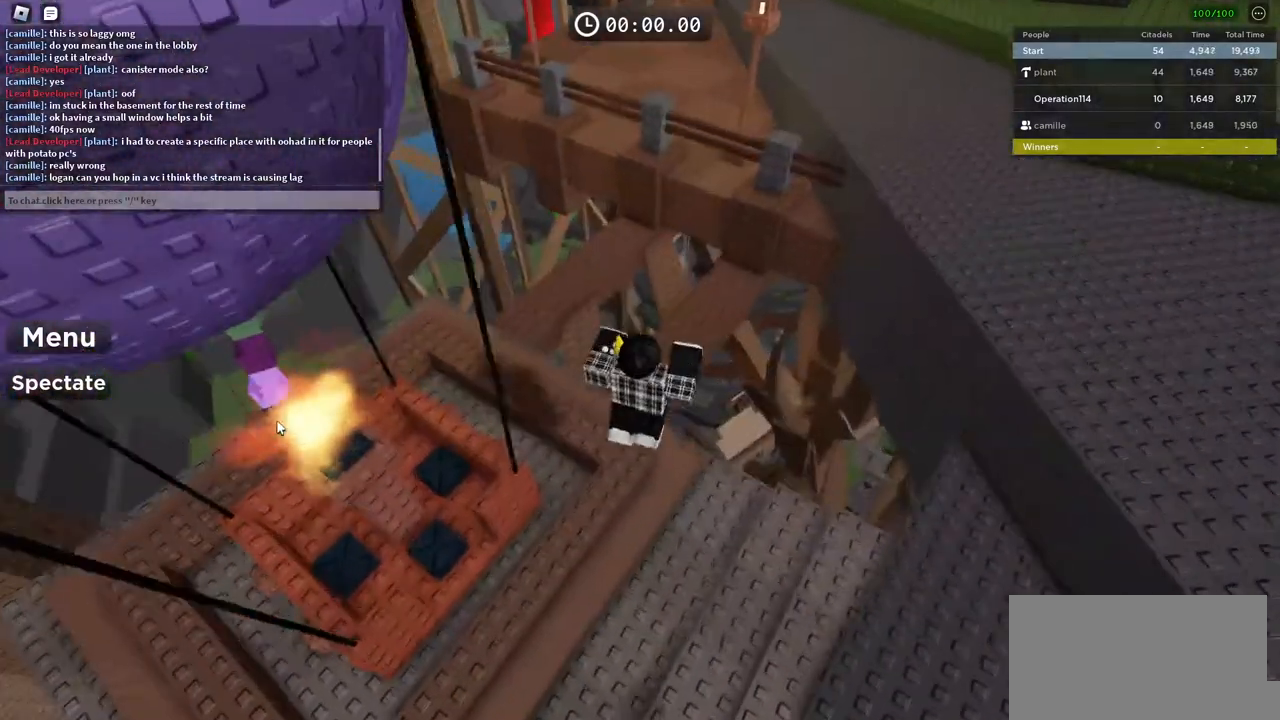
{"keys": ["space", "w"], "events": []}
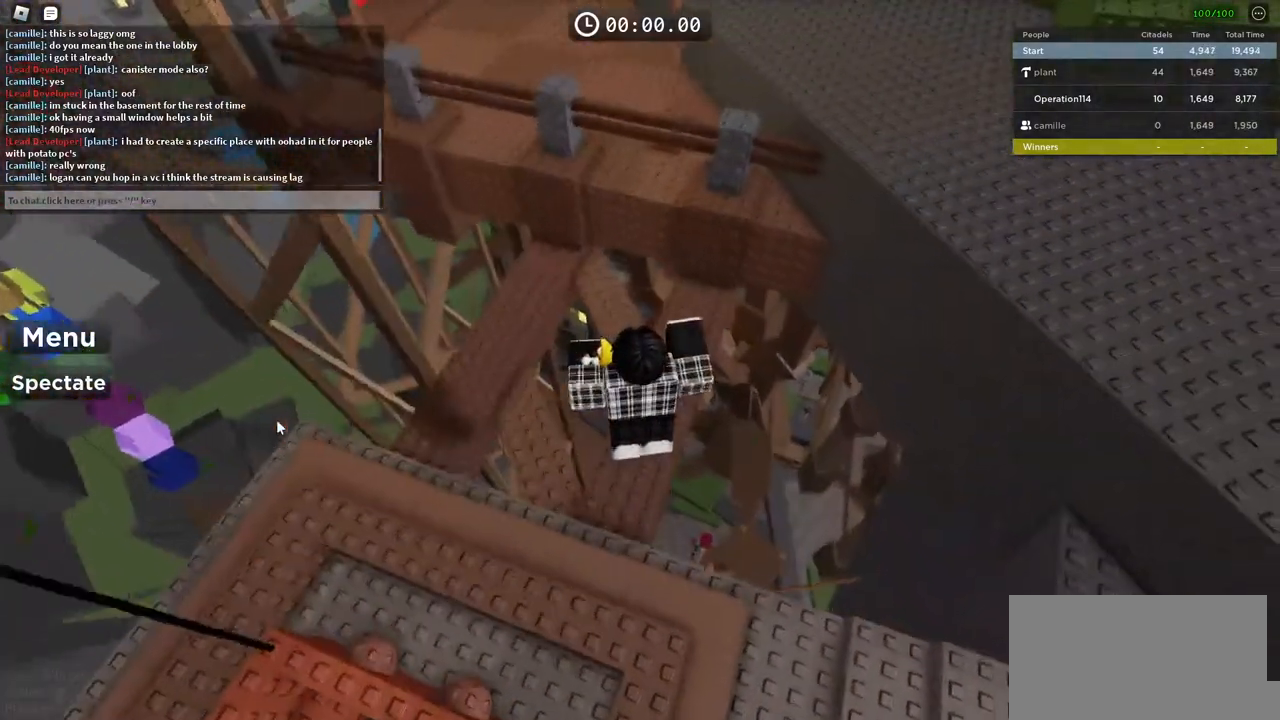
{"keys": ["space", "w"], "events": []}
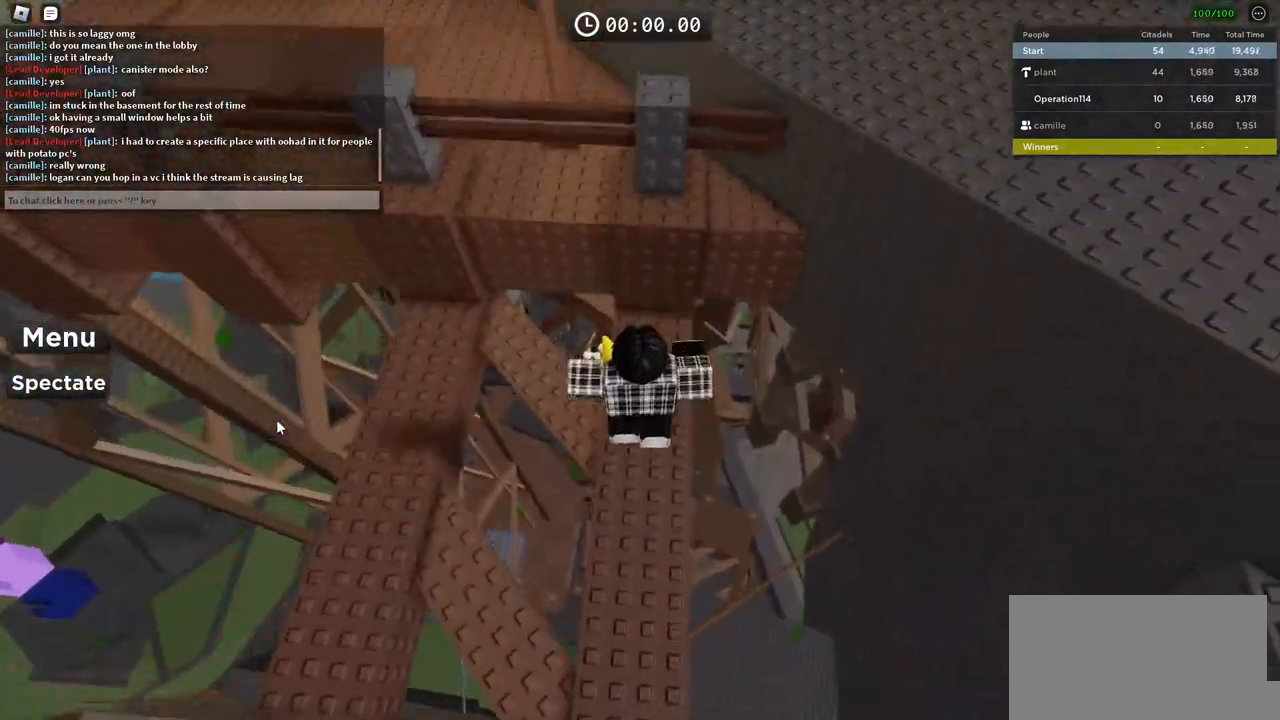
{"keys": ["space"], "events": [[217, "space", "up"], [433, "space", "down"], [500, "w", "up"]]}
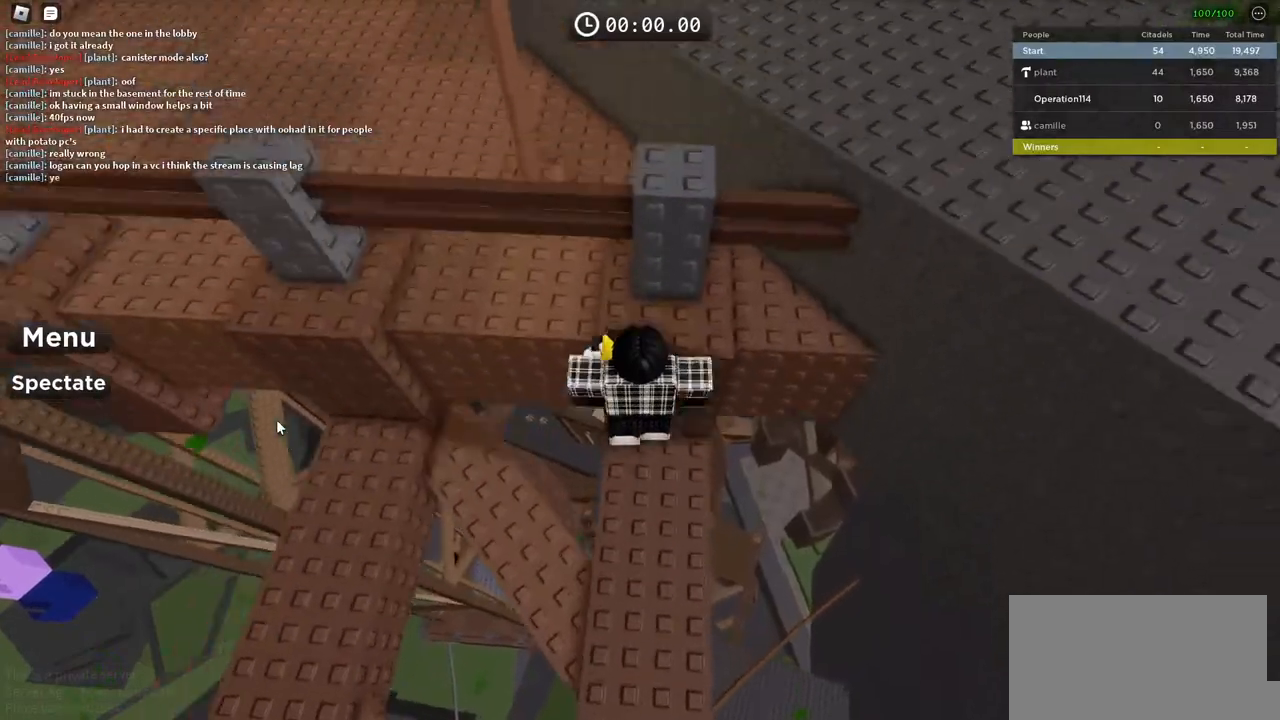
{"keys": ["space", "w"], "events": [[100, "w", "down"], [133, "space", "up"], [250, "w", "up"], [350, "space", "down"], [483, "w", "down"]]}
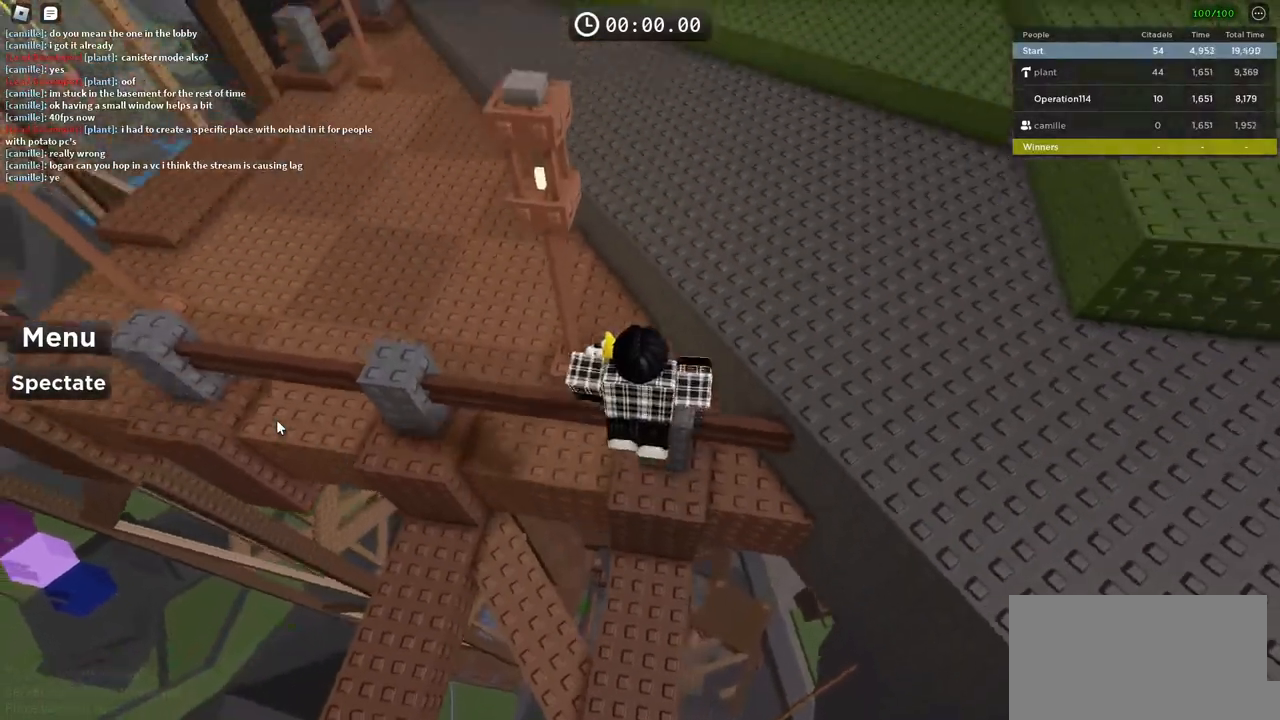
{"keys": ["d", "shift", "space", "w"], "events": [[50, "space", "up"], [133, "d", "down"], [283, "space", "down"], [333, "shift", "down"]]}
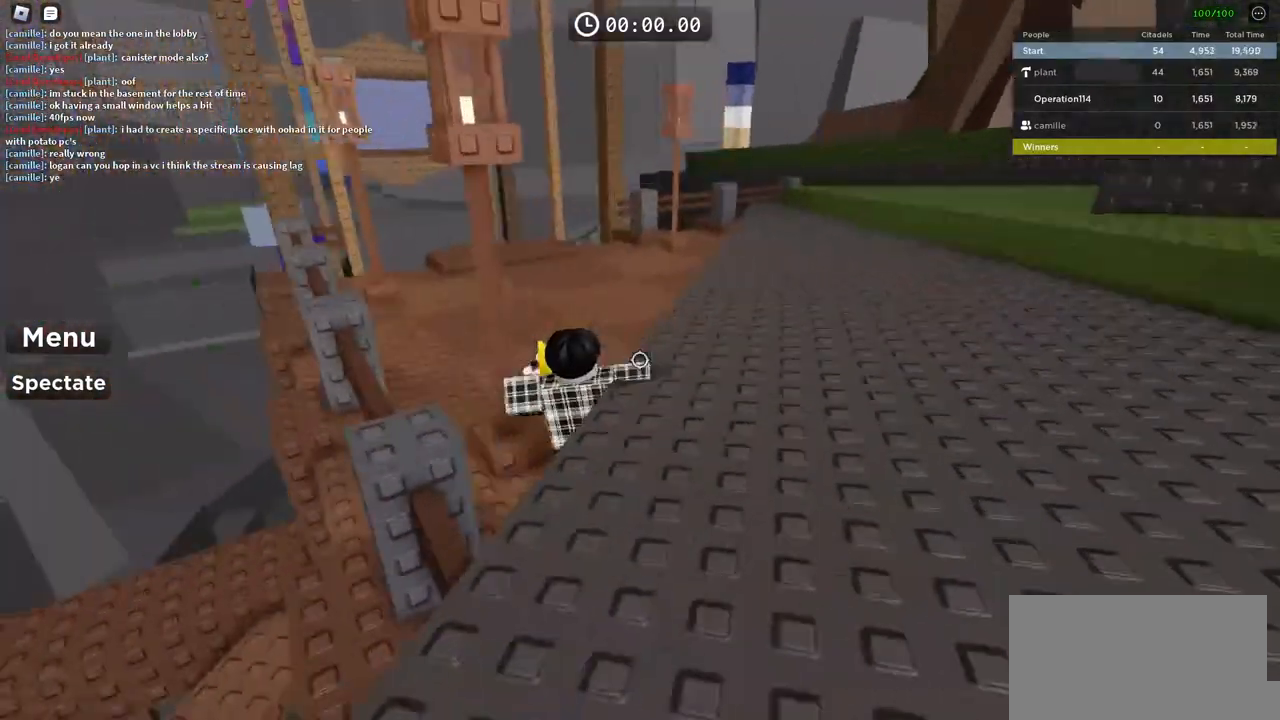
{"keys": ["shift", "space", "w"], "events": [[17, "shift", "up"], [400, "shift", "down"], [467, "d", "up"]]}
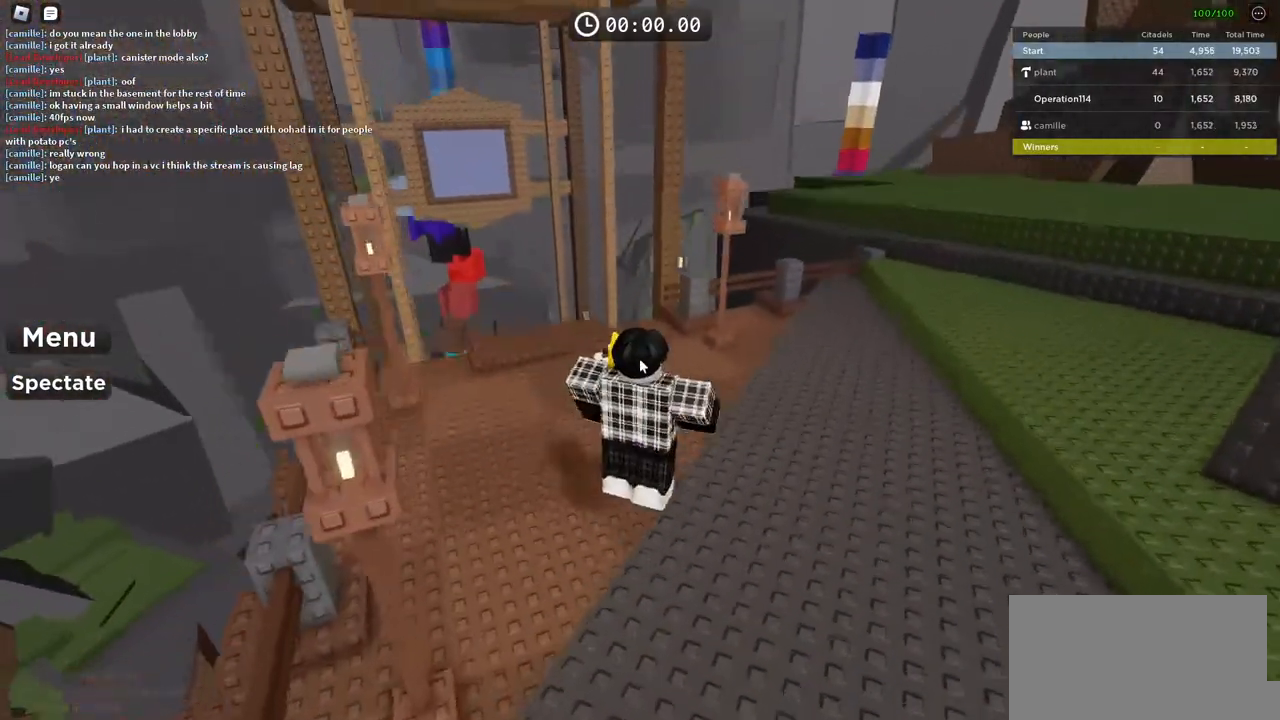
{"keys": ["w"], "events": [[100, "shift", "up"], [400, "space", "up"]]}
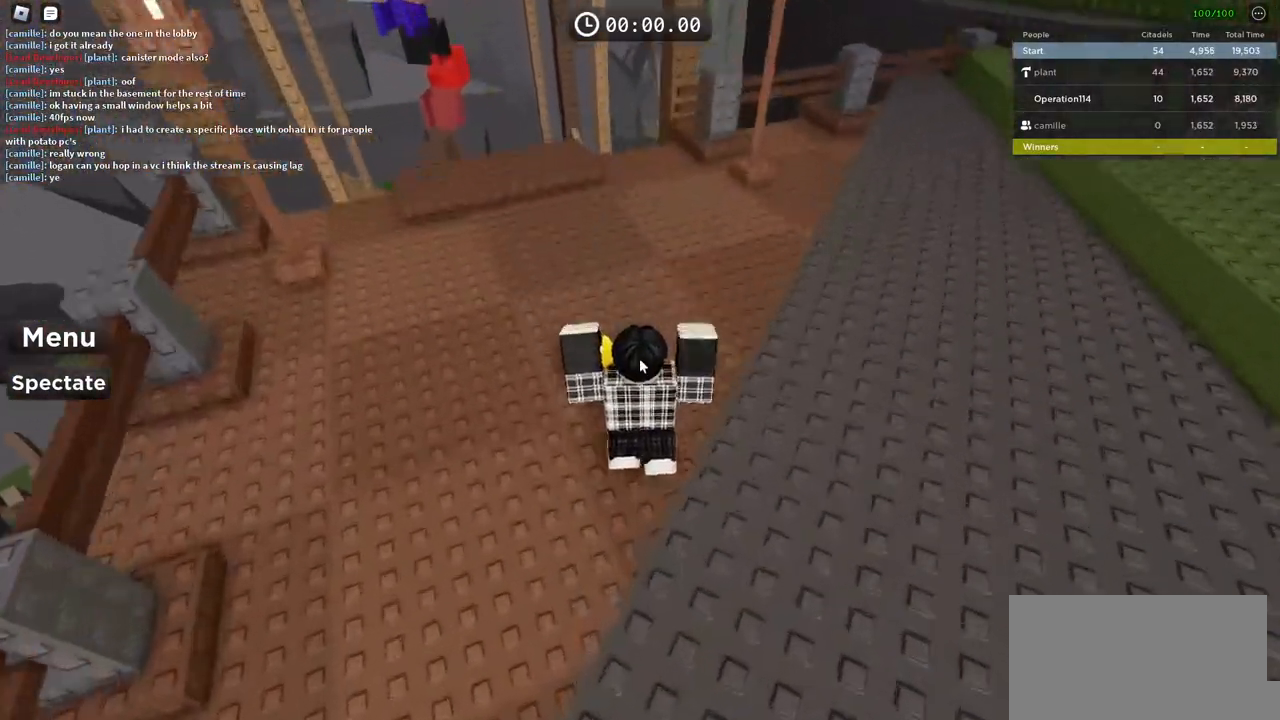
{"keys": ["a", "w"], "events": [[67, "a", "down"]]}
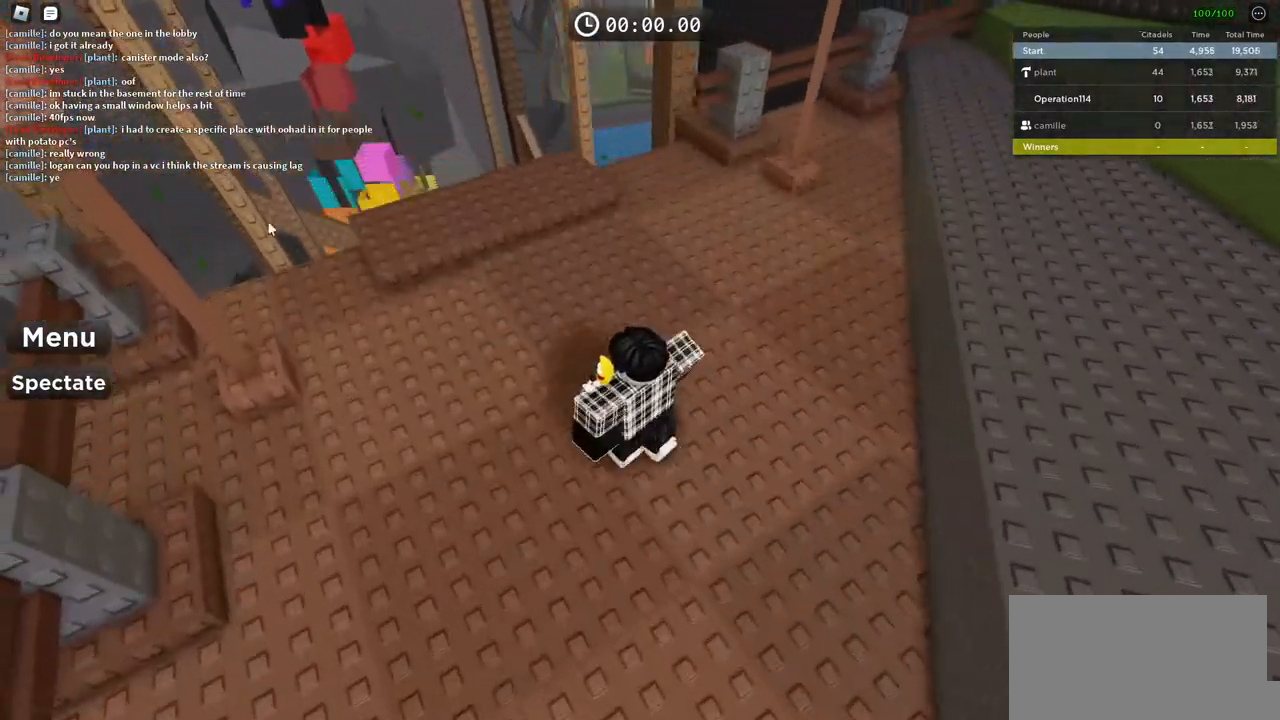
{"keys": ["w"], "events": [[300, "a", "up"]]}
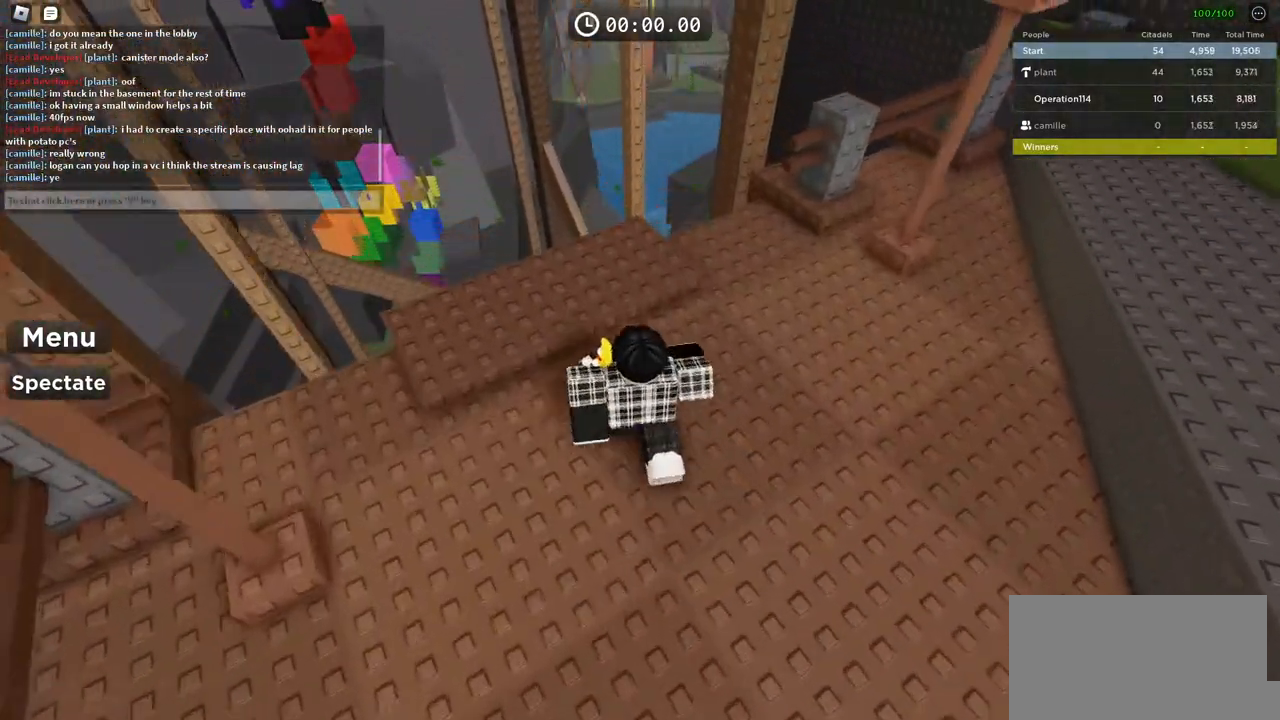
{"keys": [], "events": [[67, "w", "up"]]}
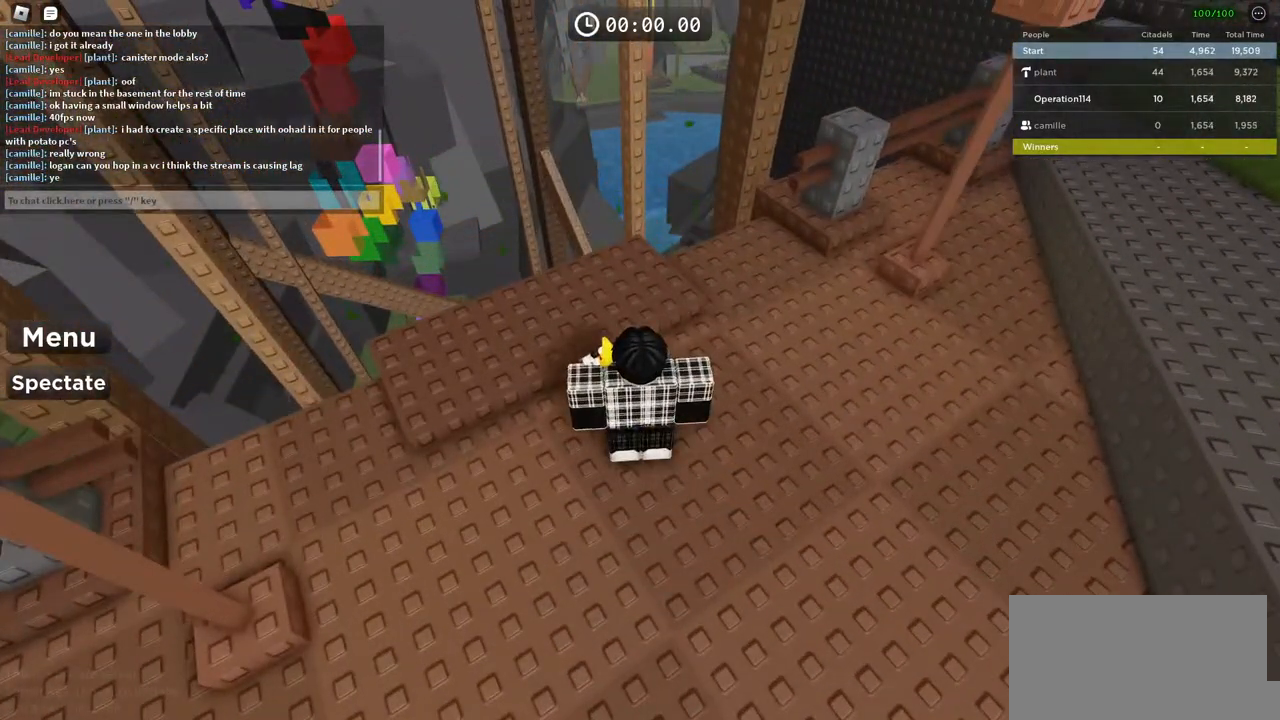
{"keys": [], "events": []}
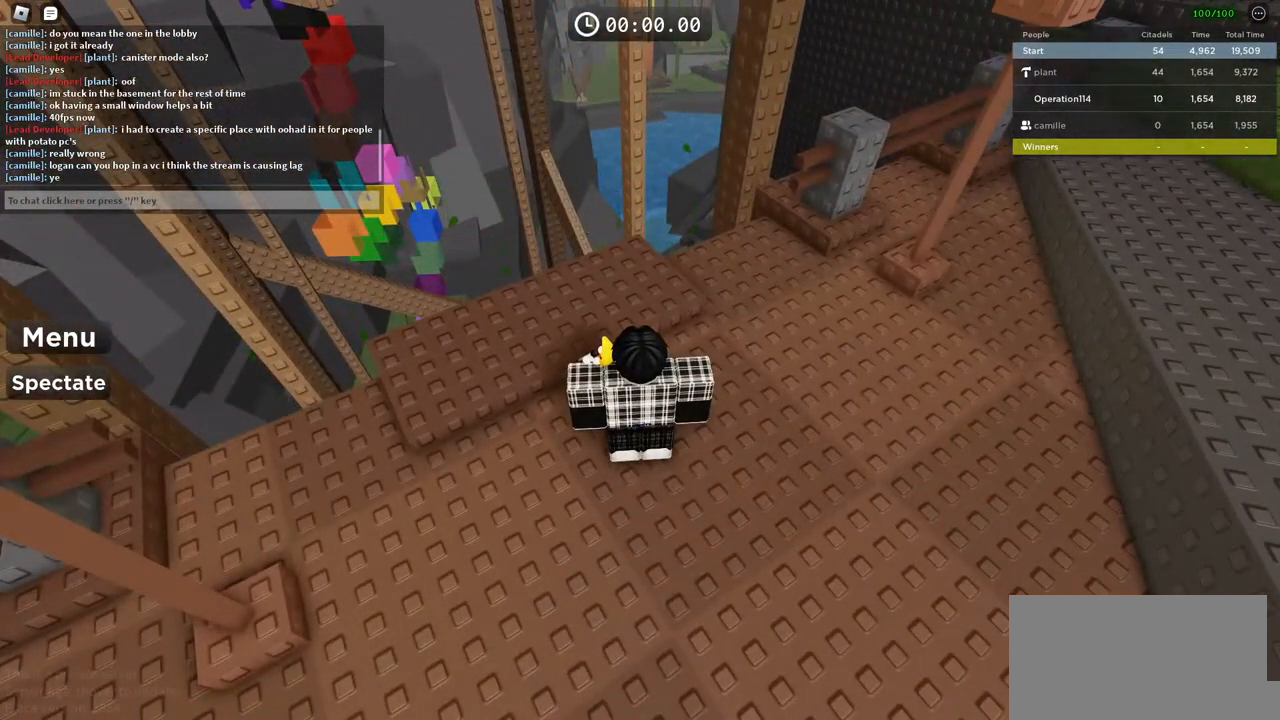
{"keys": [], "events": []}
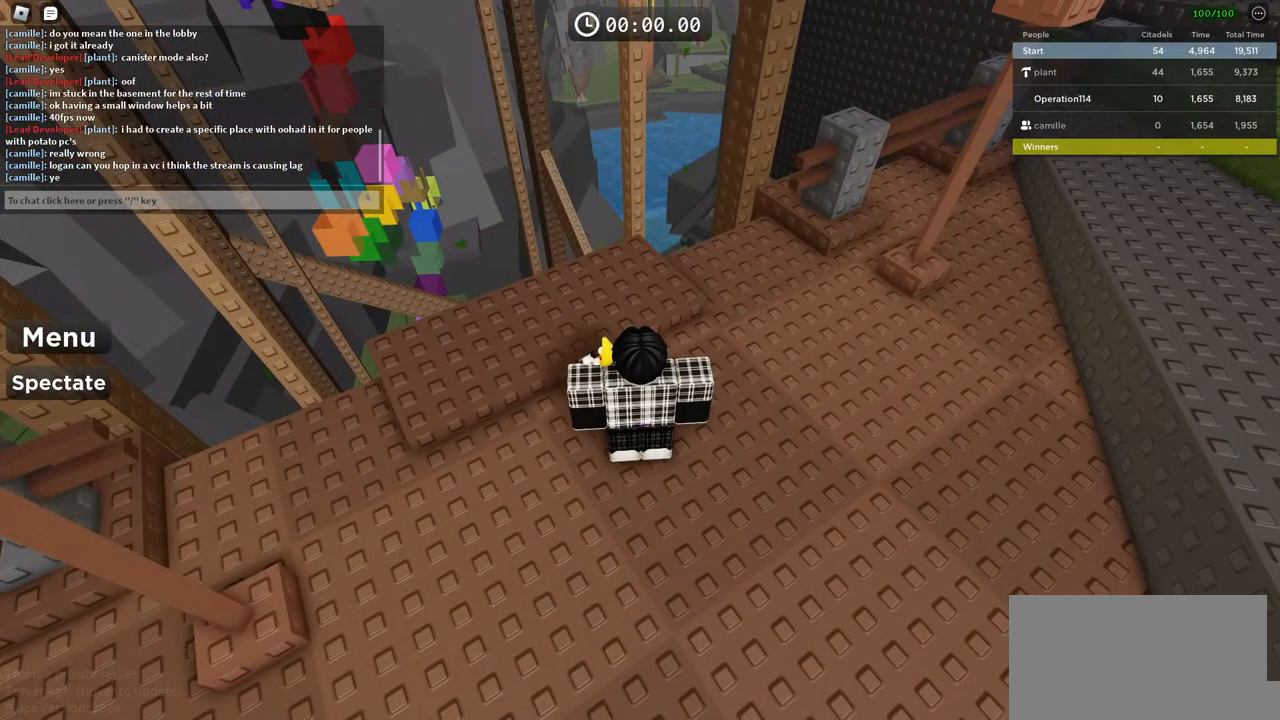
{"keys": [], "events": []}
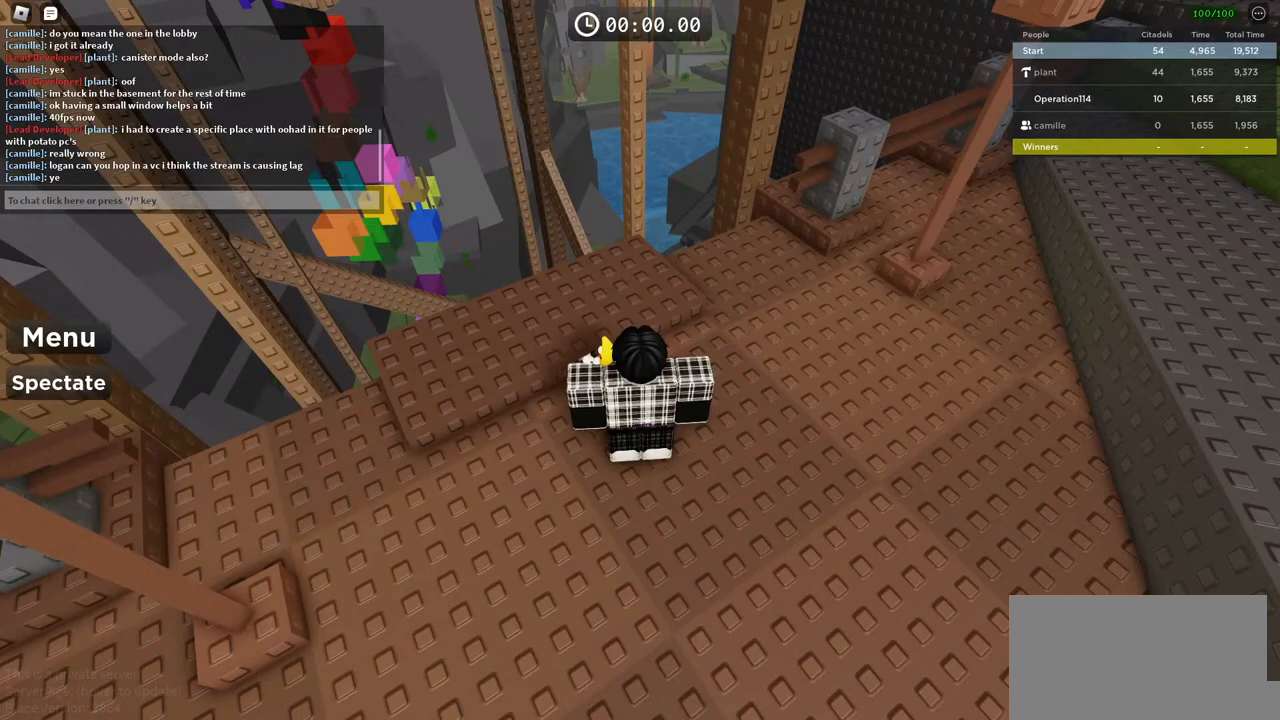
{"keys": ["w"], "events": [[417, "w", "down"]]}
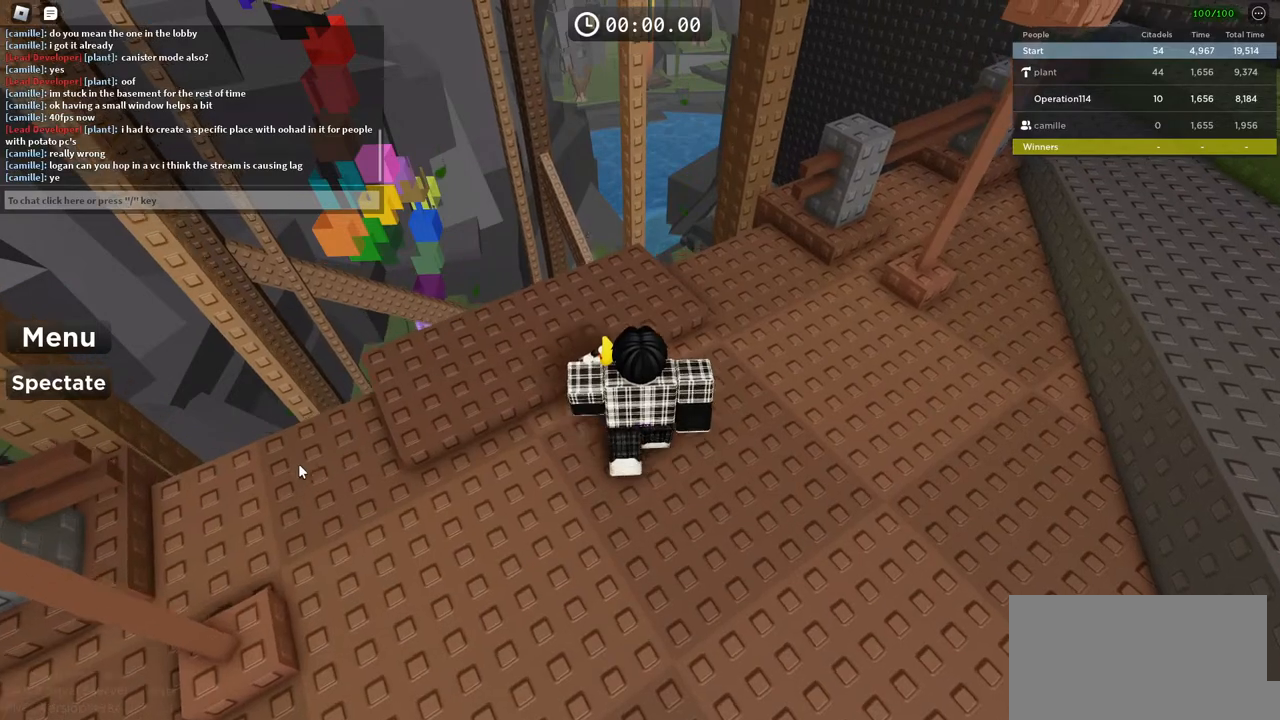
{"keys": ["a", "shift", "w"], "events": [[133, "a", "down"], [400, "shift", "down"]]}
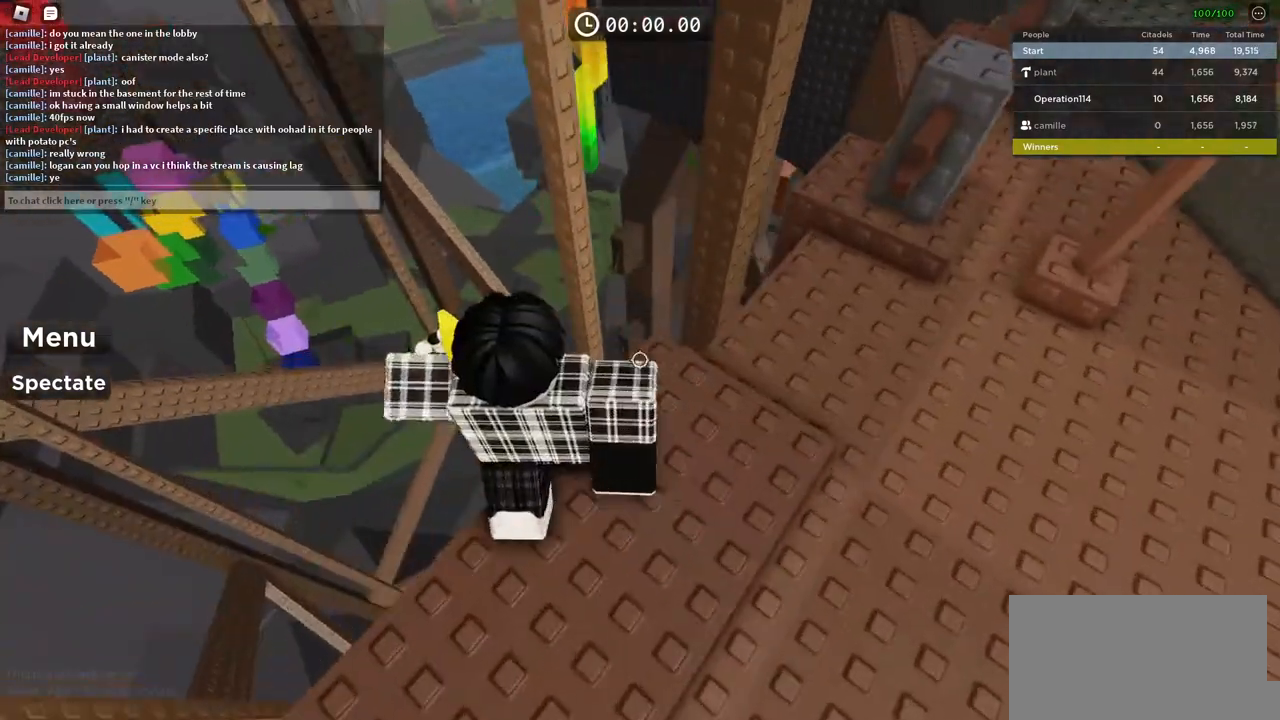
{"keys": [], "events": [[117, "shift", "up"], [300, "a", "up"], [317, "w", "up"]]}
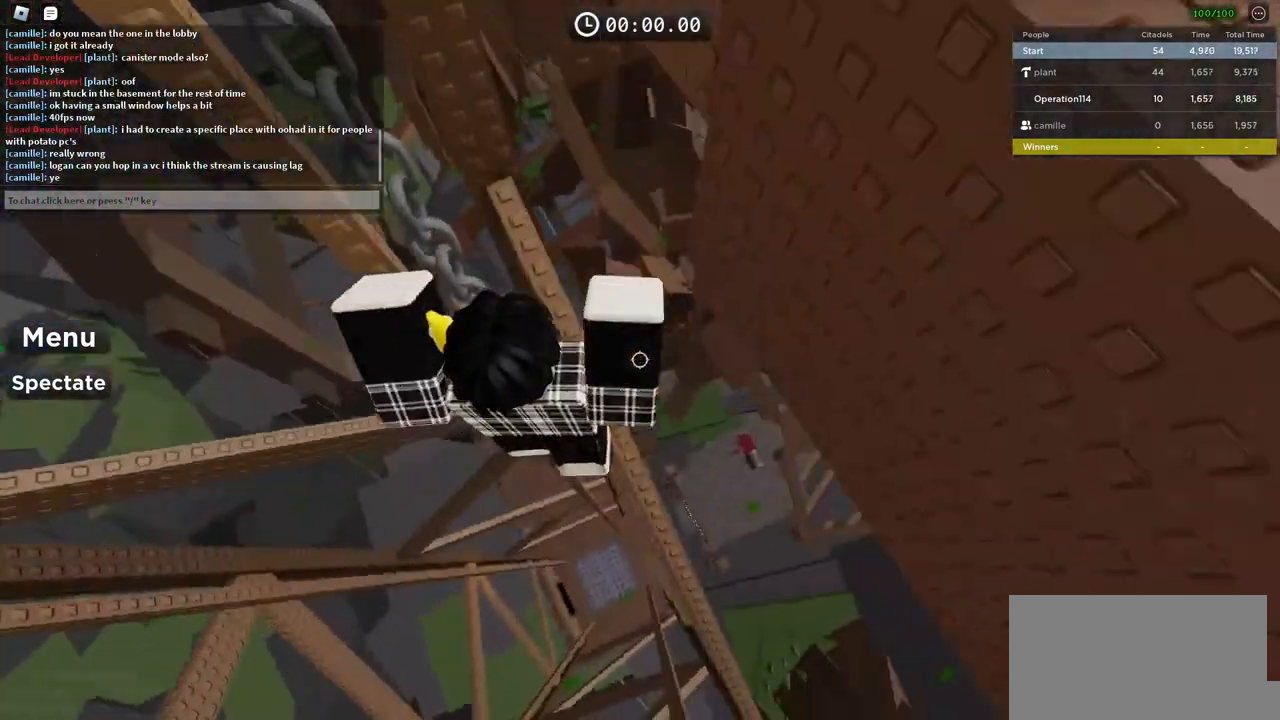
{"keys": ["d", "space"], "events": [[17, "d", "down"], [350, "space", "down"]]}
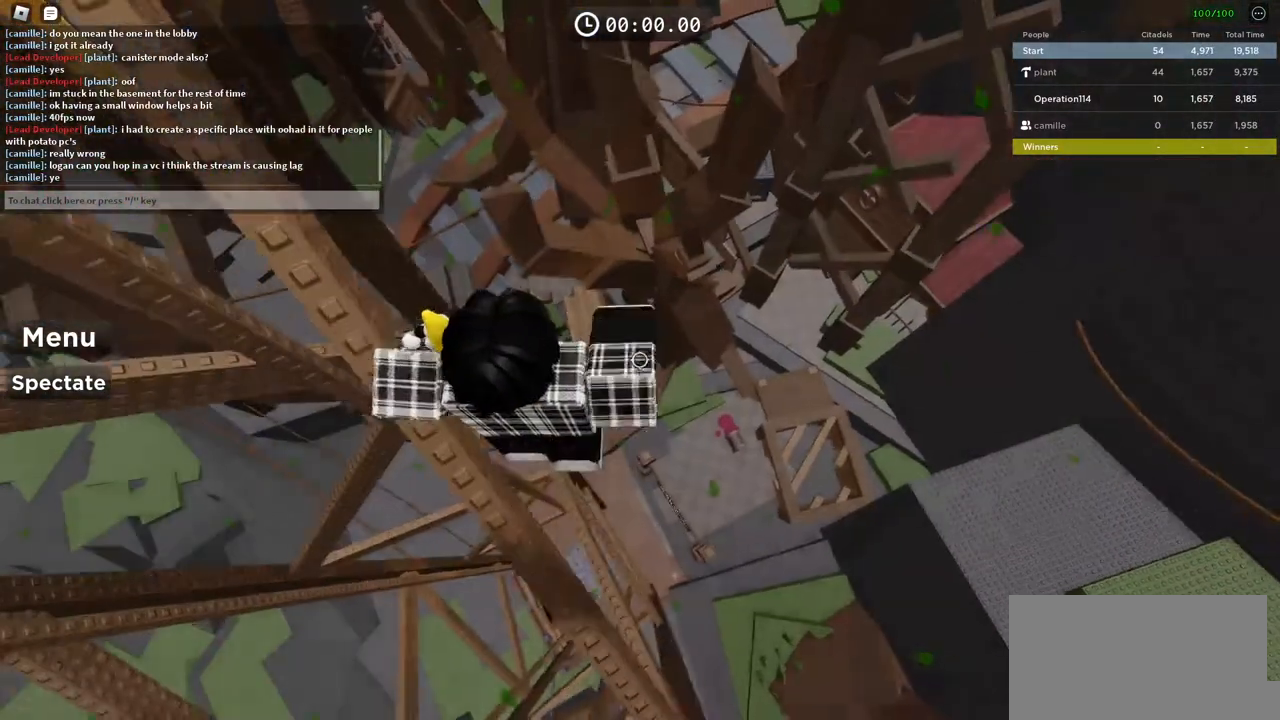
{"keys": ["d", "space", "w"], "events": [[33, "w", "down"]]}
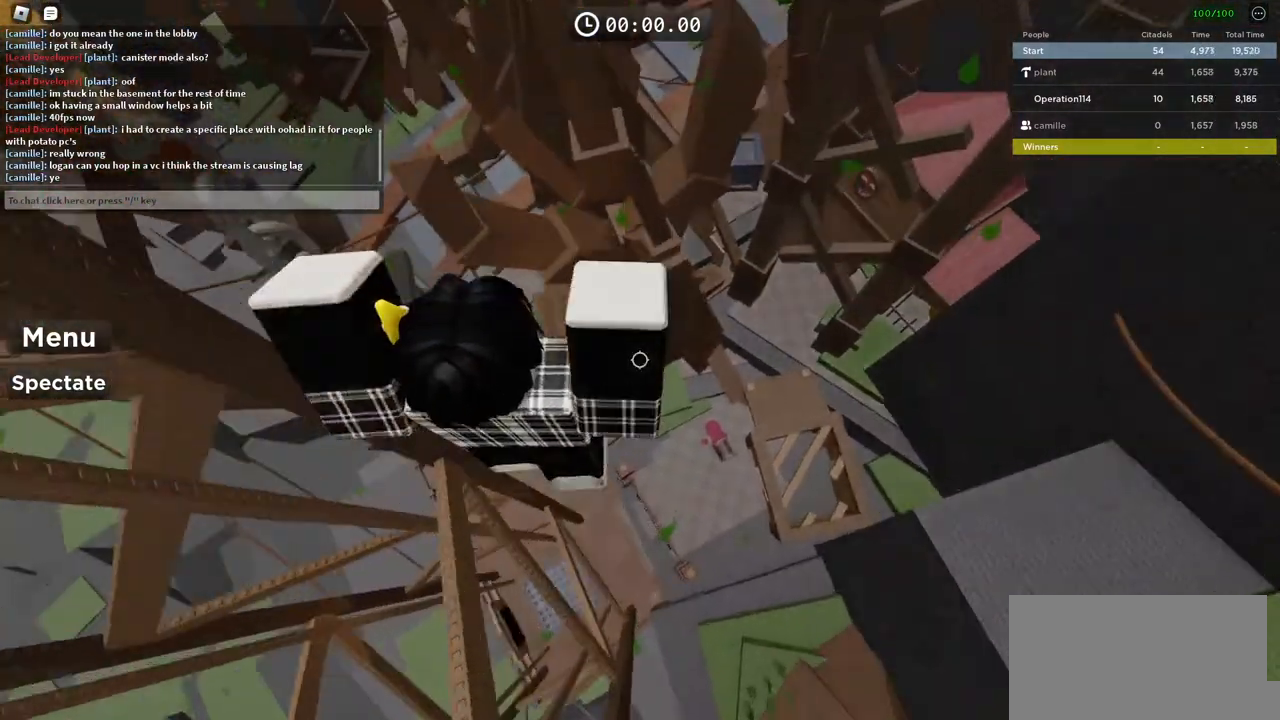
{"keys": ["d", "space", "w"], "events": []}
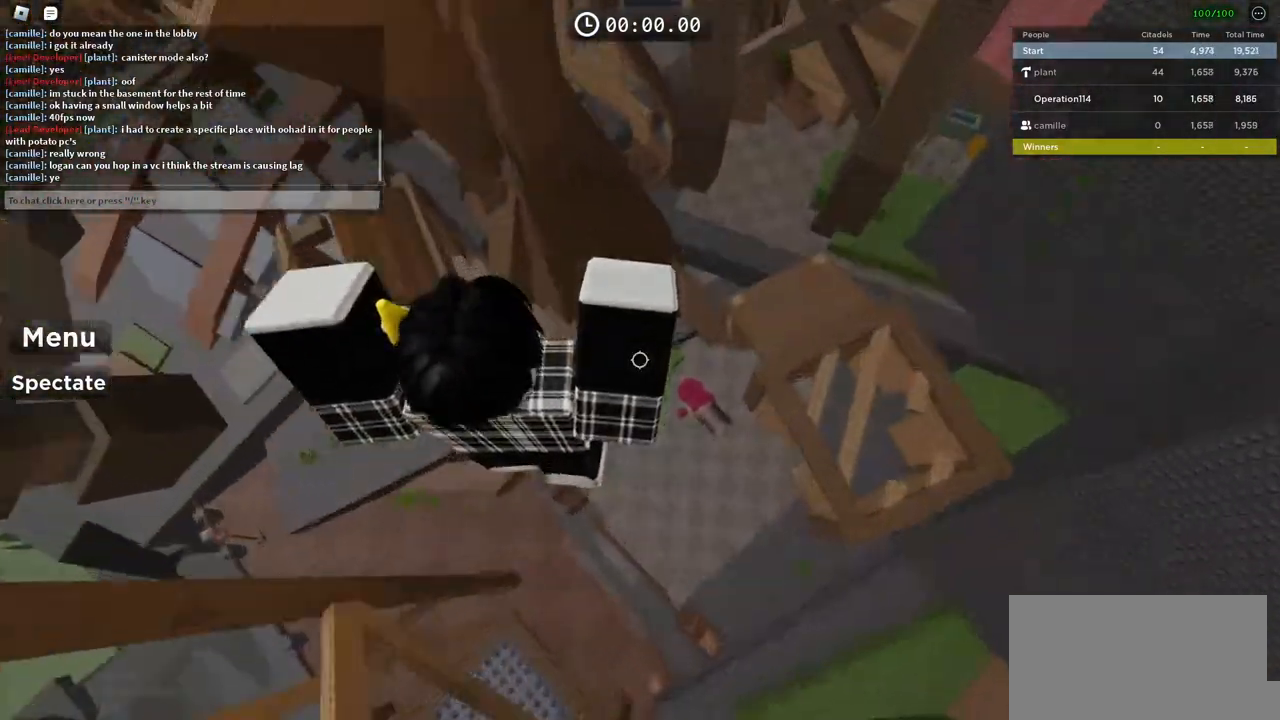
{"keys": ["space", "w"], "events": [[433, "d", "up"]]}